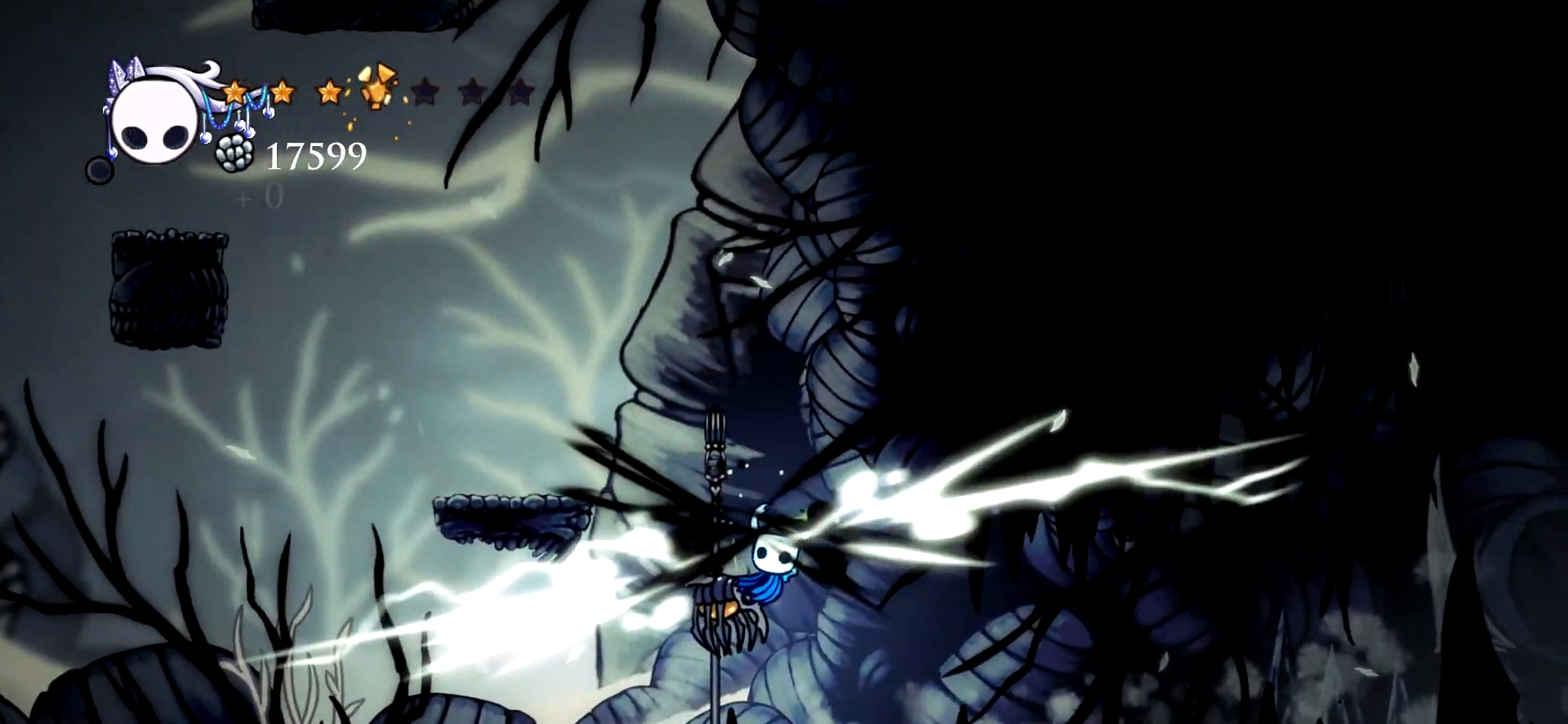
Gameplay with keyboard; each line is a JSON object with the keys held at the frame after it. "events" lists presses ("down") and releases ("up") of "a", "c", "d", "down", "e", "escape", "left", "right", "s", "space", "up", "x" and "z" between this image and that frame as [ms after this image, input, new state], when the widget could be followed in between. No other keys are recorded. Mouse input is not recorded.
{"keys": ["down", "x"], "events": [[17, "x", "up"], [67, "space", "up"], [433, "left", "up"], [433, "x", "down"]]}
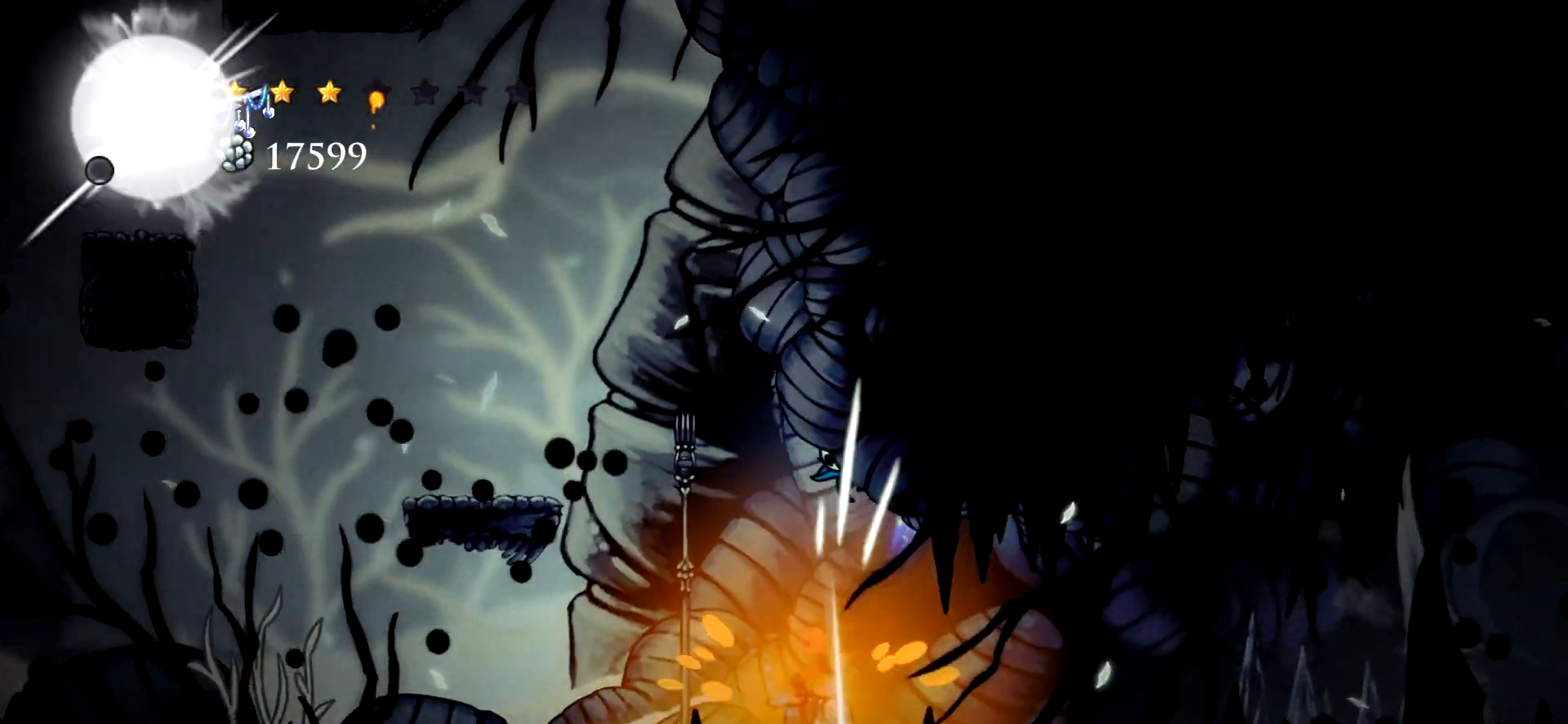
{"keys": [], "events": [[33, "x", "up"], [167, "left", "down"], [267, "down", "up"], [500, "left", "up"]]}
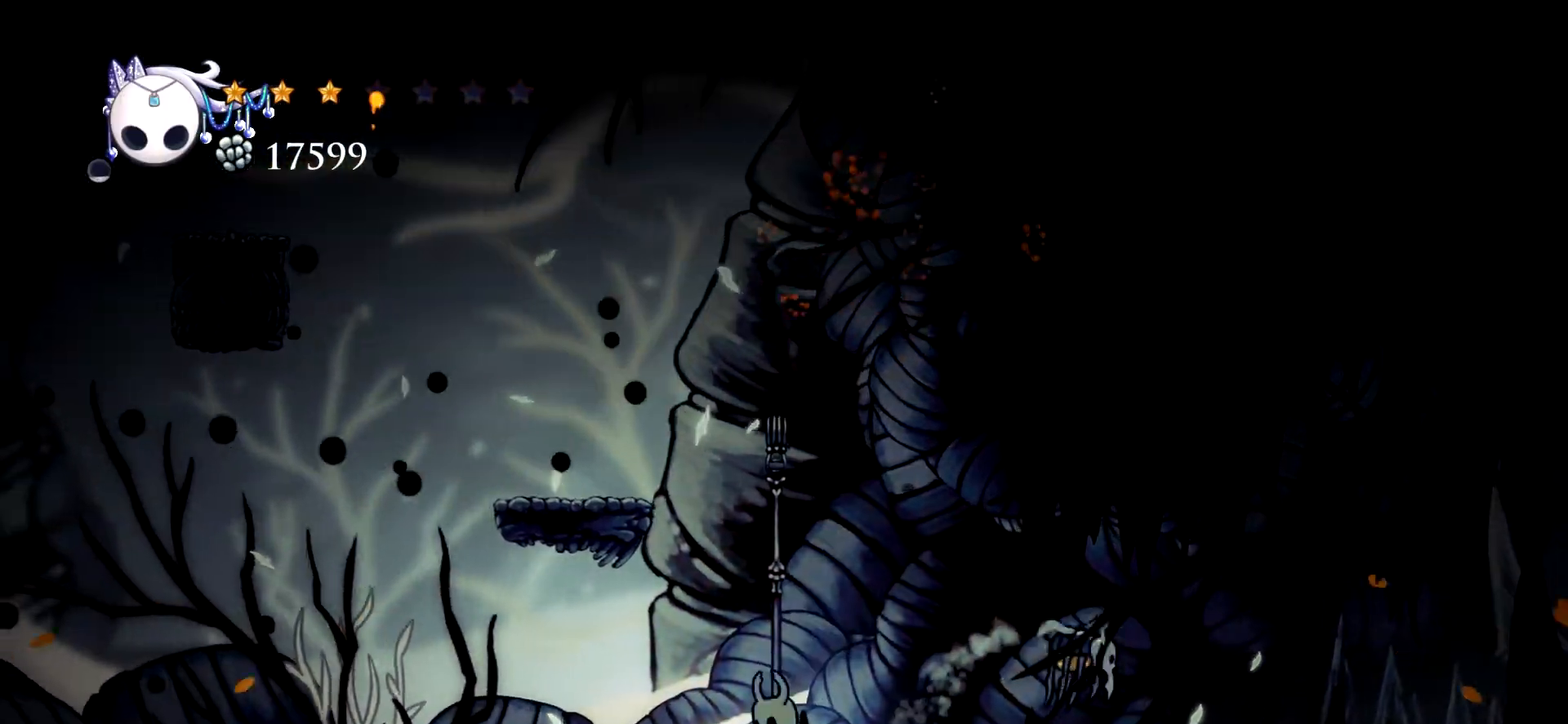
{"keys": ["left", "space"], "events": [[83, "space", "down"], [317, "left", "down"]]}
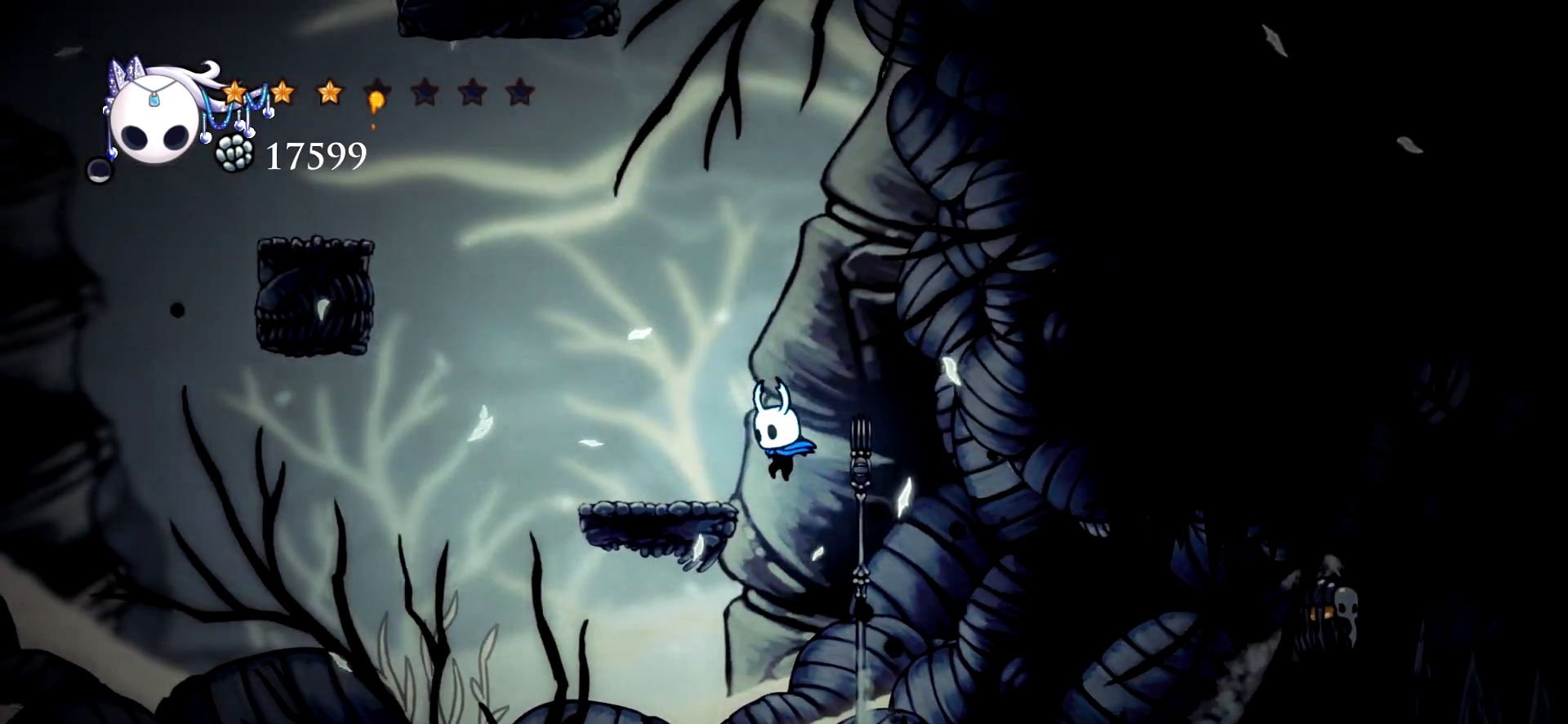
{"keys": ["left", "space"], "events": [[17, "space", "up"], [383, "space", "down"]]}
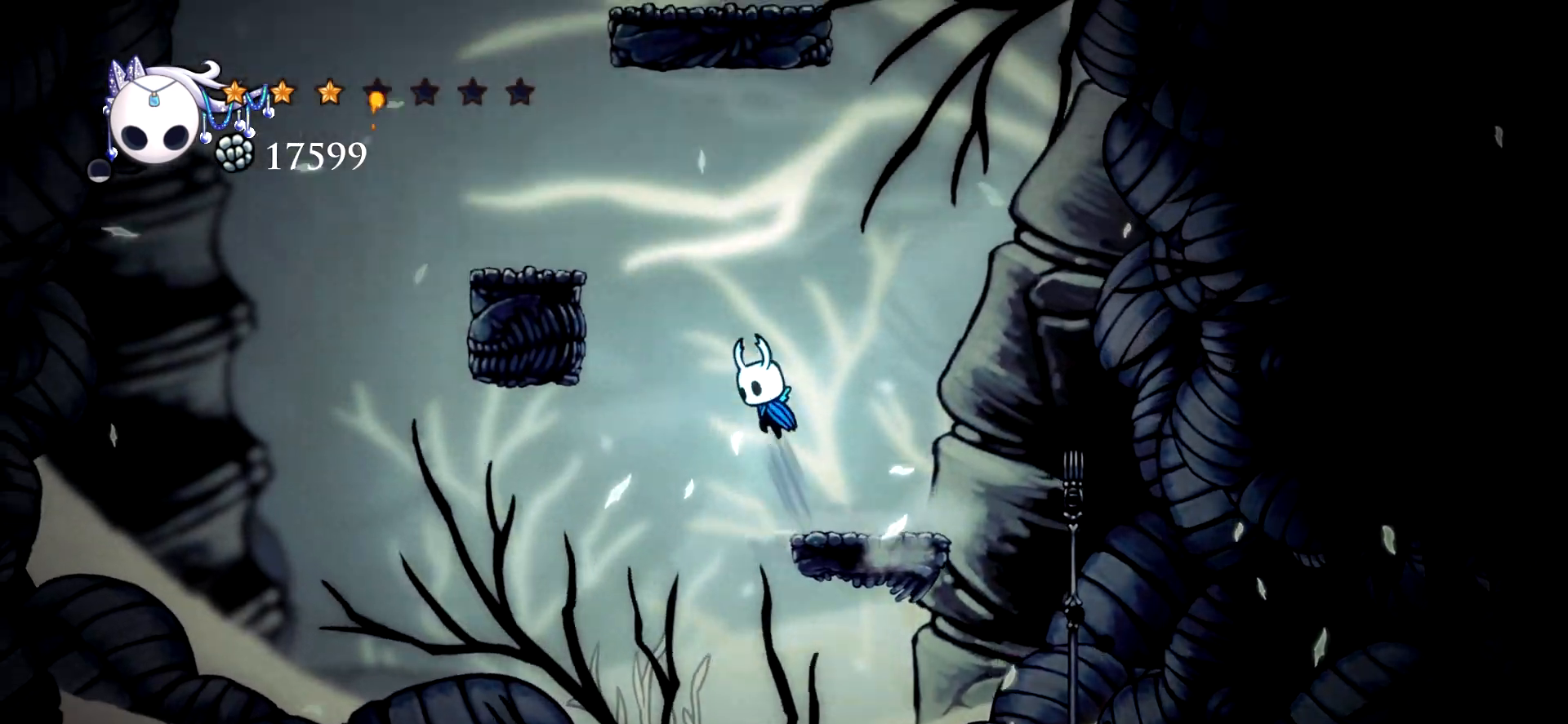
{"keys": ["left"], "events": [[400, "space", "up"]]}
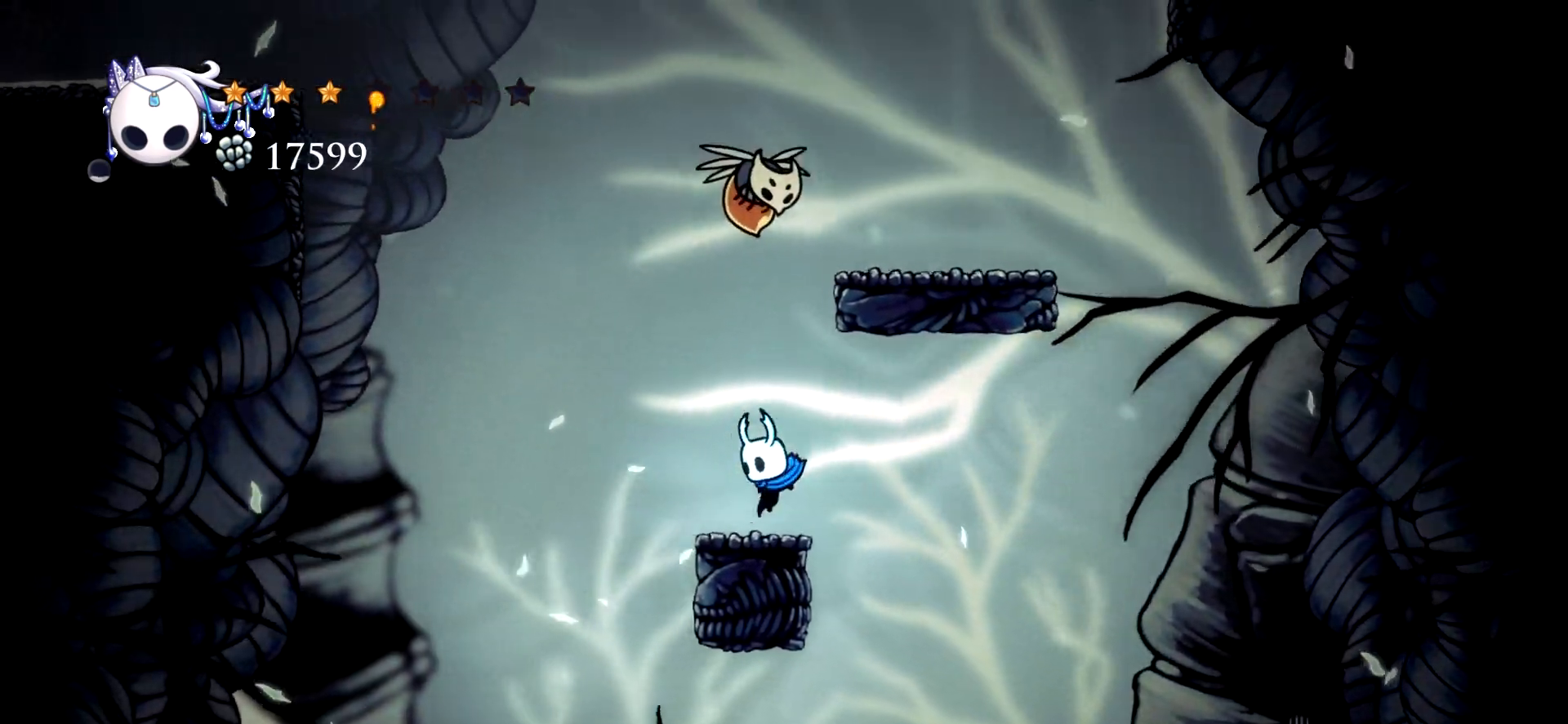
{"keys": ["right", "up"], "events": [[83, "left", "up"], [183, "left", "down"], [183, "space", "down"], [233, "up", "down"], [317, "left", "up"], [417, "space", "up"], [467, "right", "down"]]}
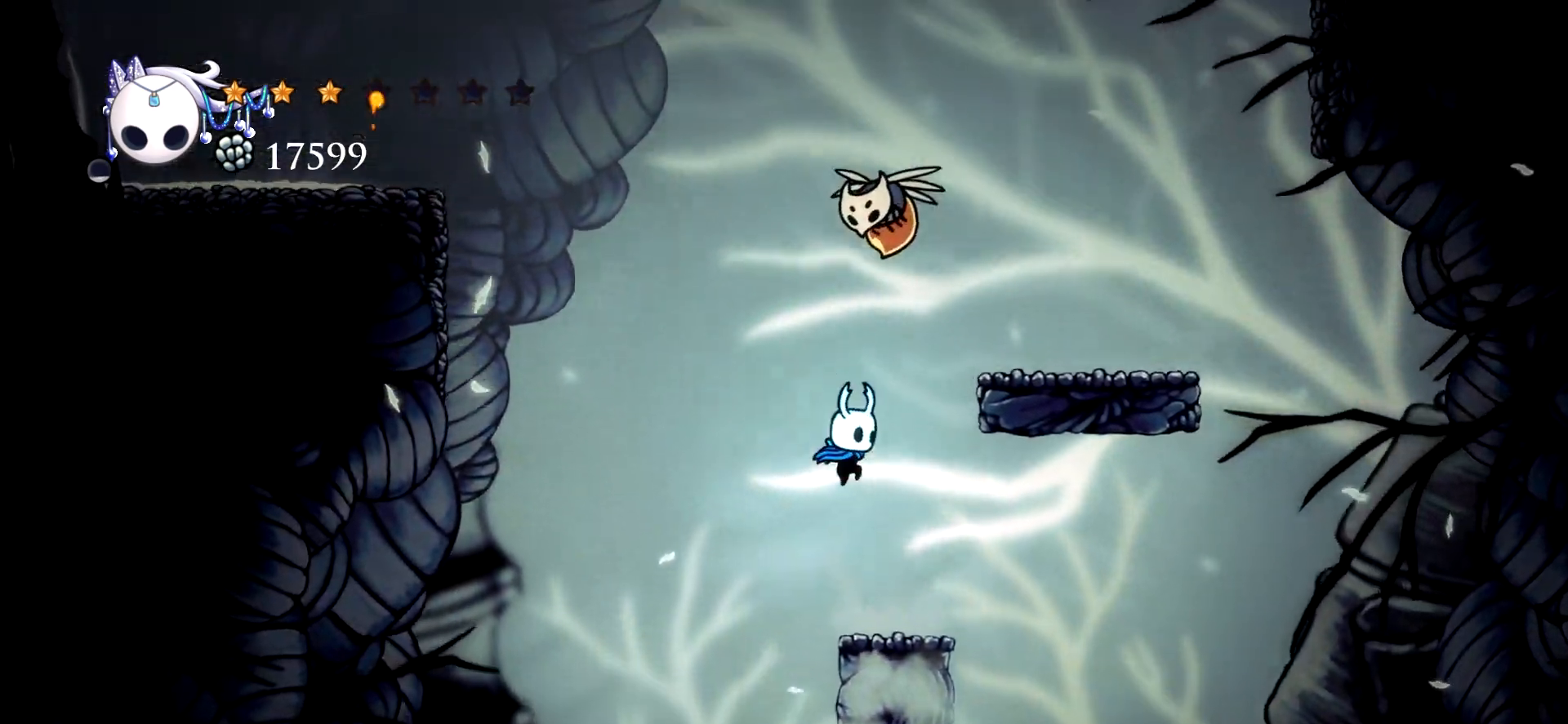
{"keys": ["up"], "events": [[67, "a", "down"], [150, "a", "up"], [200, "right", "up"]]}
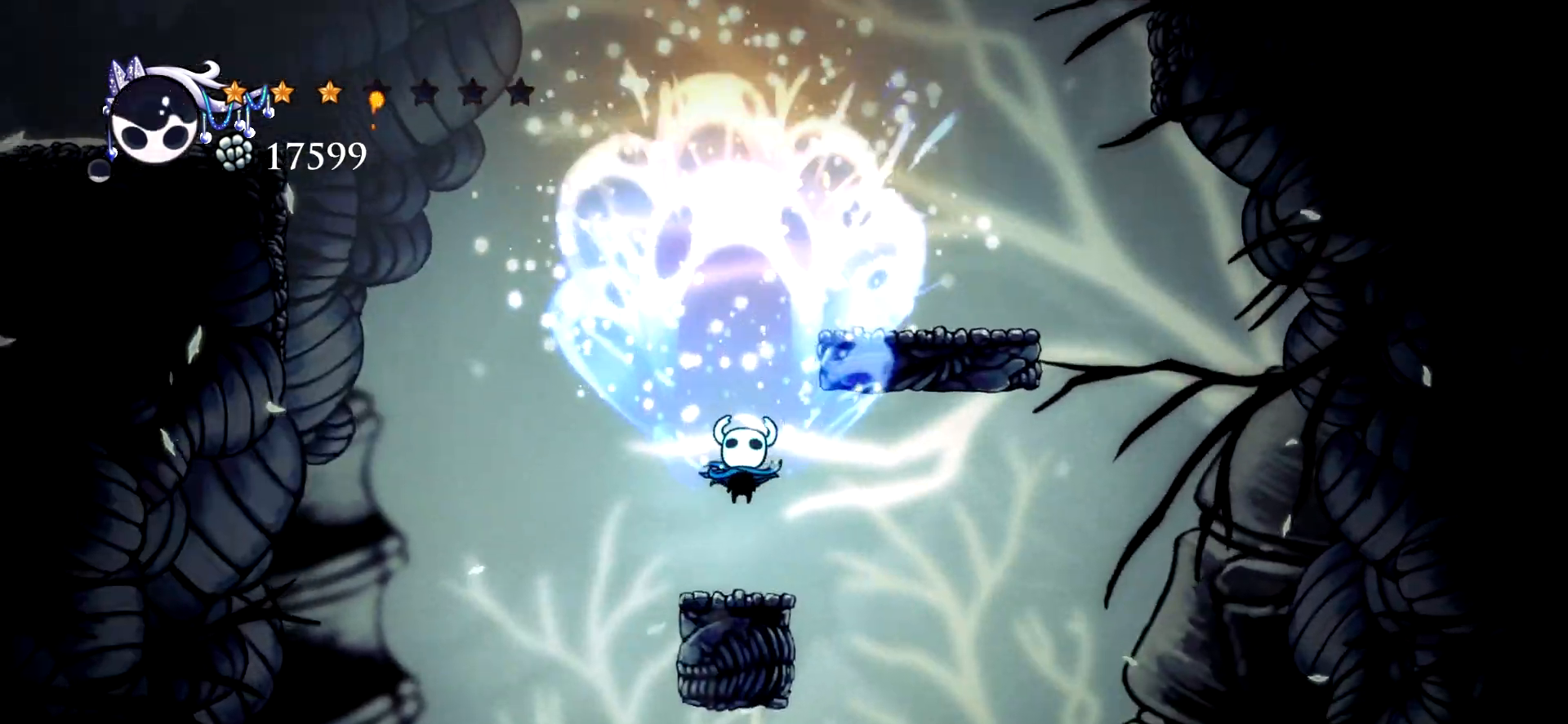
{"keys": [], "events": [[350, "up", "up"]]}
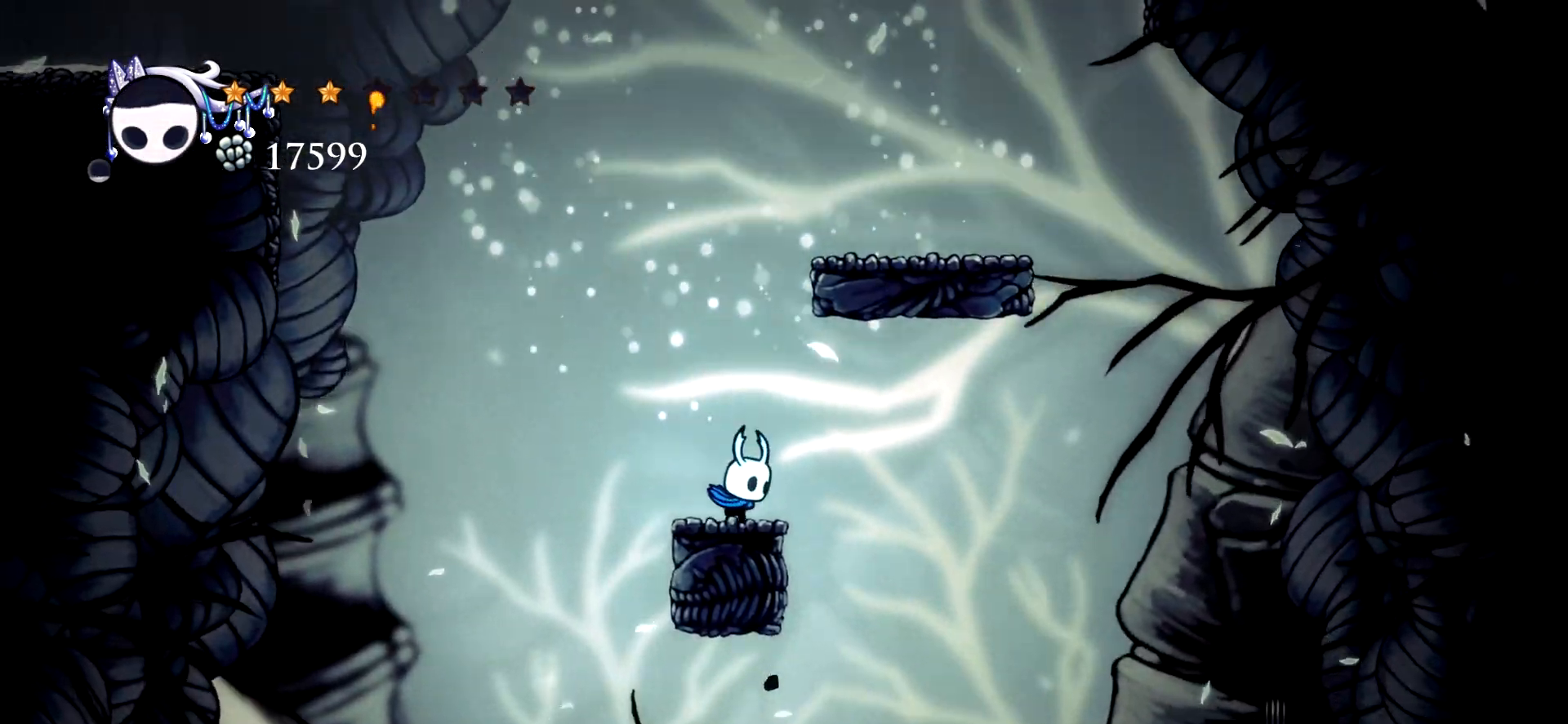
{"keys": ["right", "x"], "events": [[183, "right", "down"], [233, "space", "down"], [417, "space", "up"], [467, "x", "down"]]}
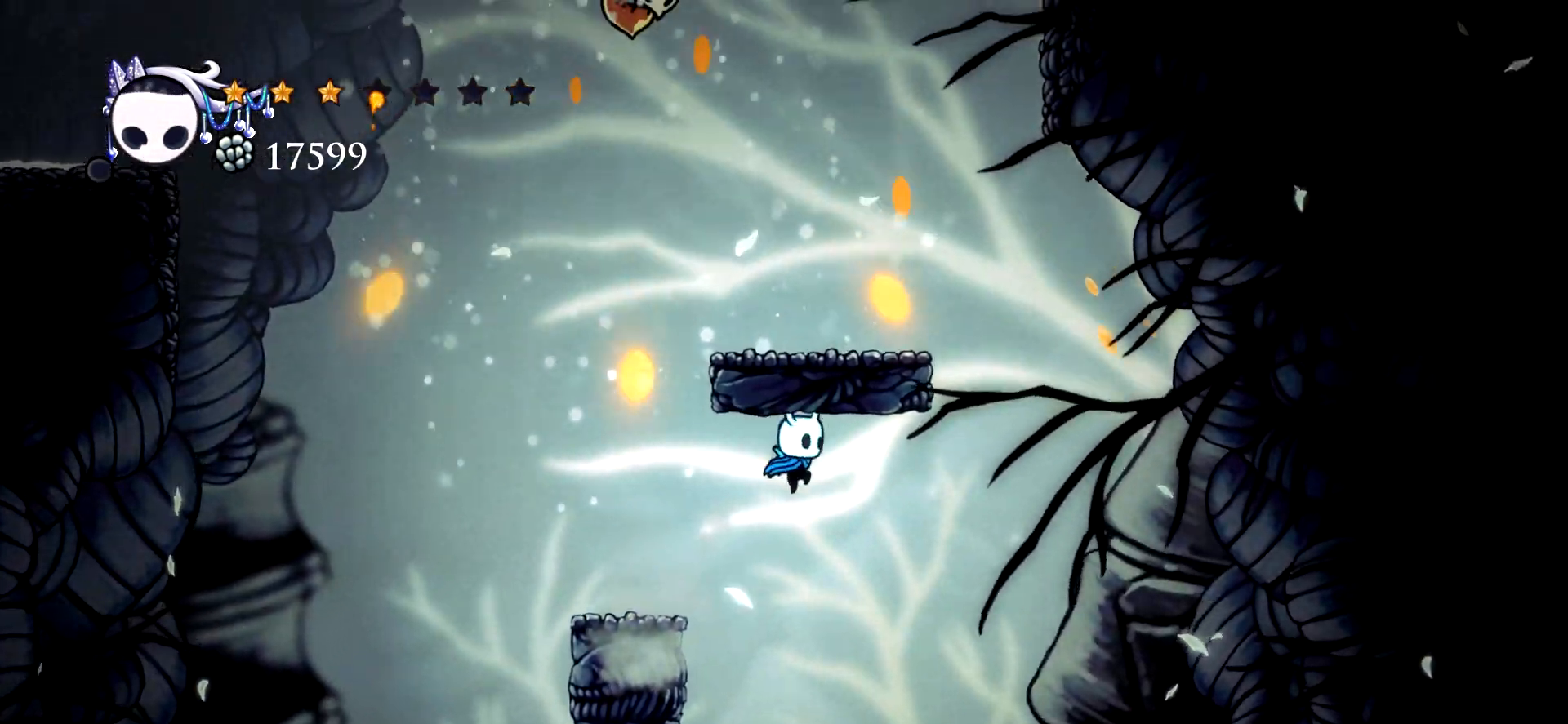
{"keys": ["x"], "events": [[333, "right", "up"]]}
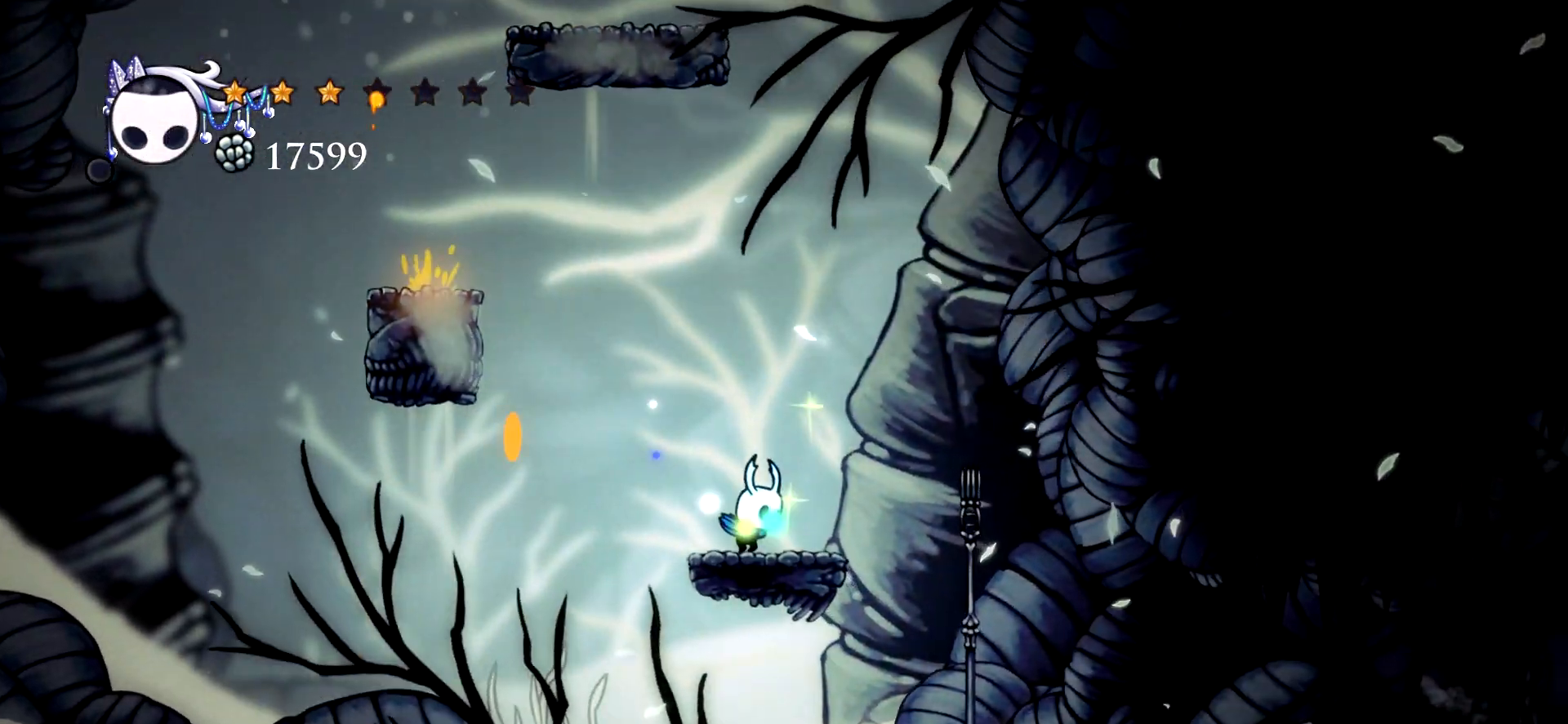
{"keys": ["left", "space", "x"], "events": [[450, "left", "down"], [500, "space", "down"]]}
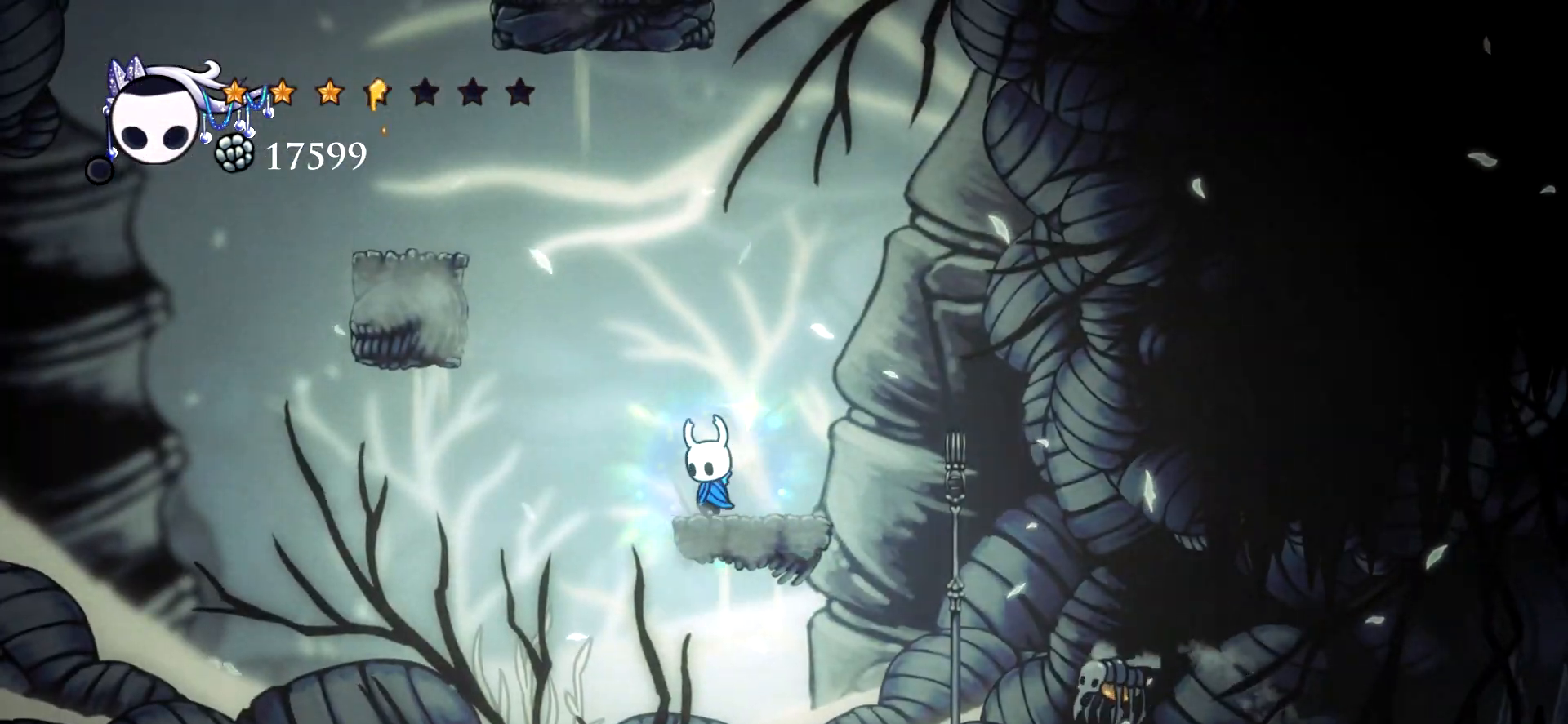
{"keys": ["left", "space", "x"], "events": []}
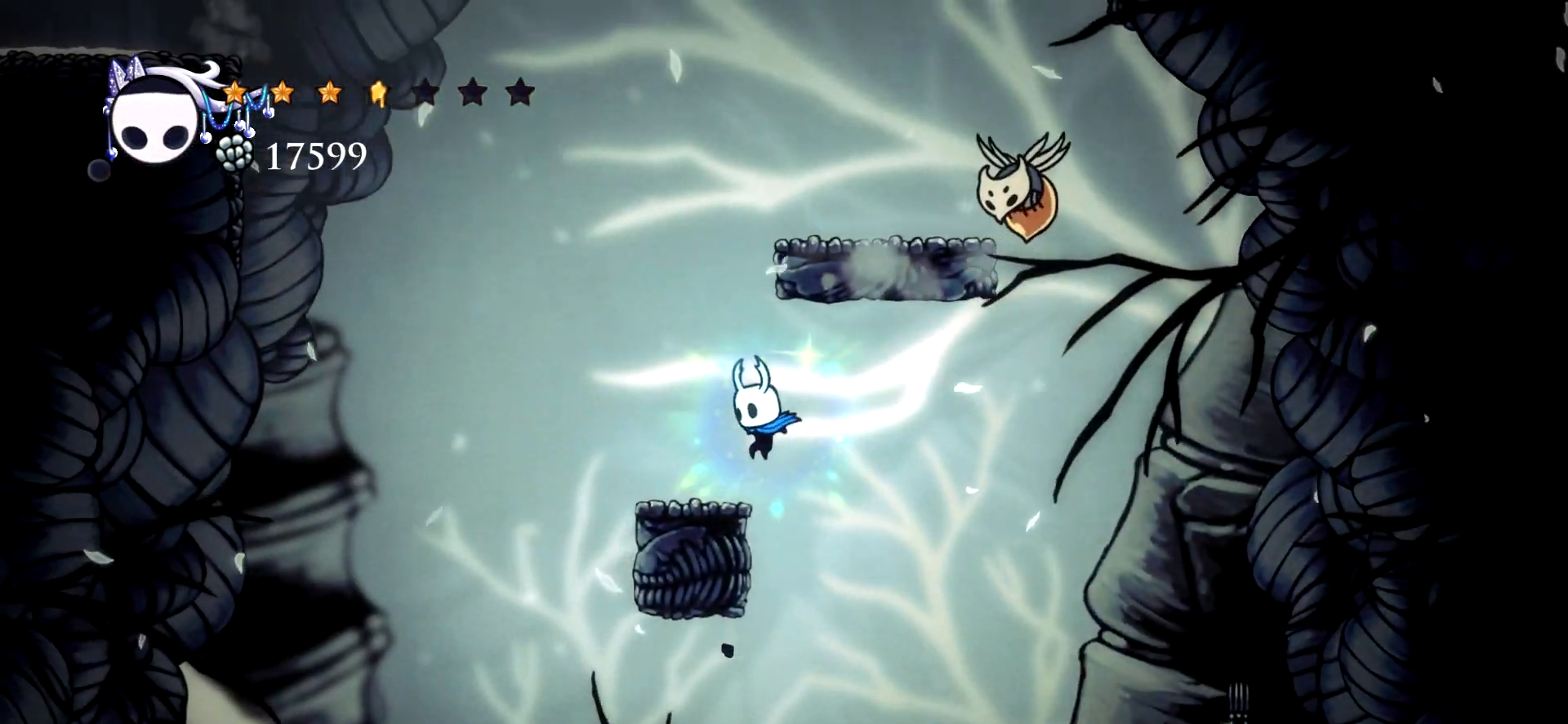
{"keys": ["right", "space", "x"], "events": [[17, "space", "up"], [250, "space", "down"], [300, "left", "up"], [300, "right", "down"]]}
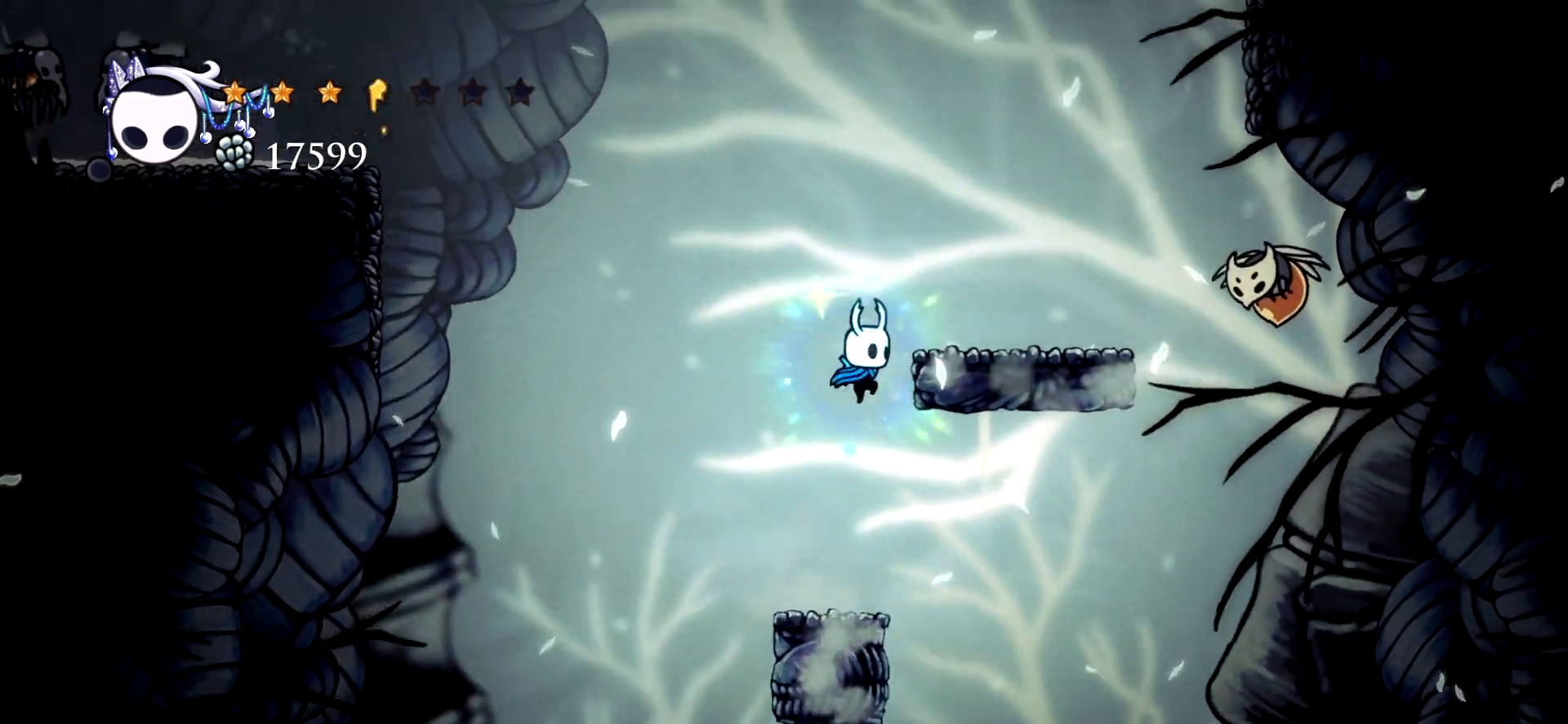
{"keys": [], "events": [[167, "c", "down"], [217, "space", "up"], [267, "c", "up"], [317, "x", "up"], [350, "right", "up"]]}
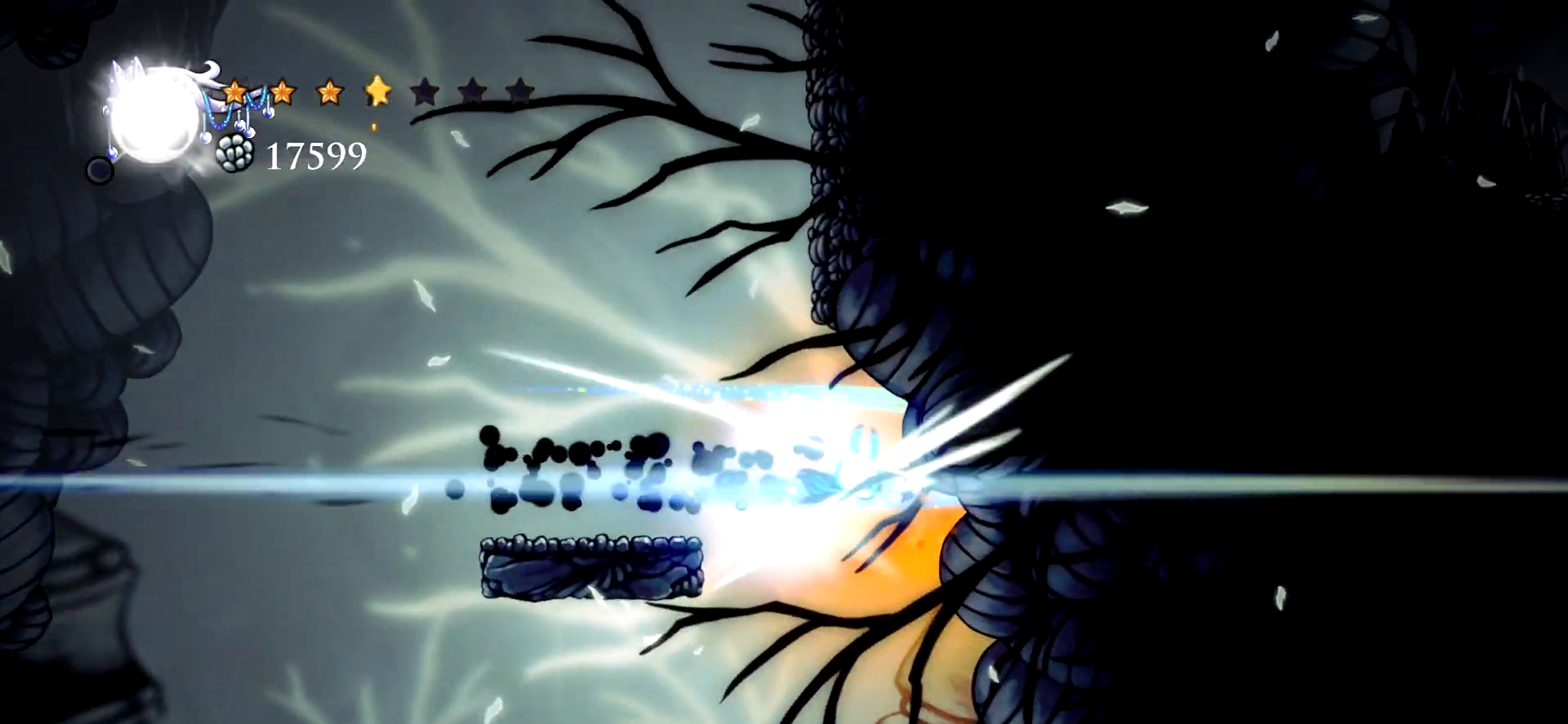
{"keys": ["left"], "events": [[317, "left", "down"]]}
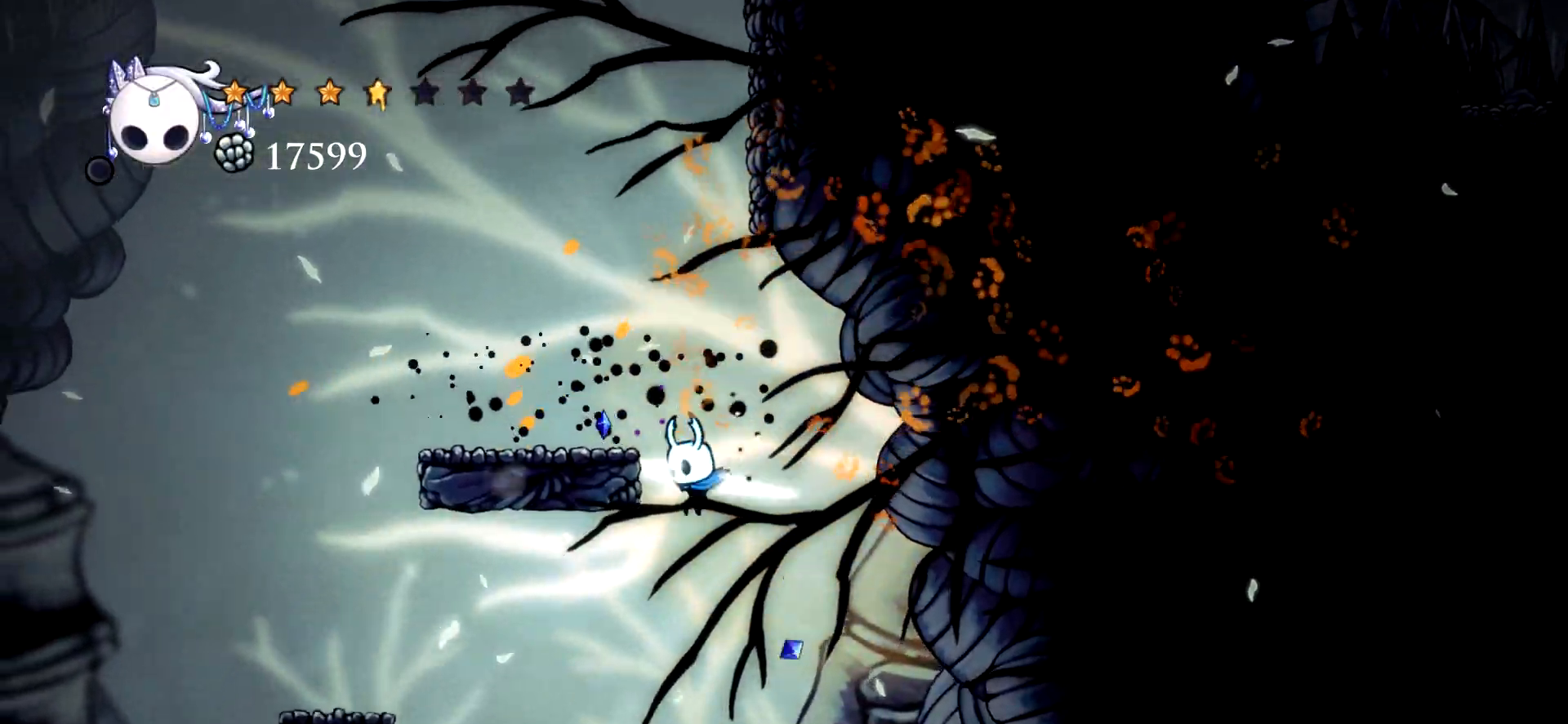
{"keys": ["left", "x"], "events": [[150, "left", "up"], [483, "left", "down"], [483, "x", "down"]]}
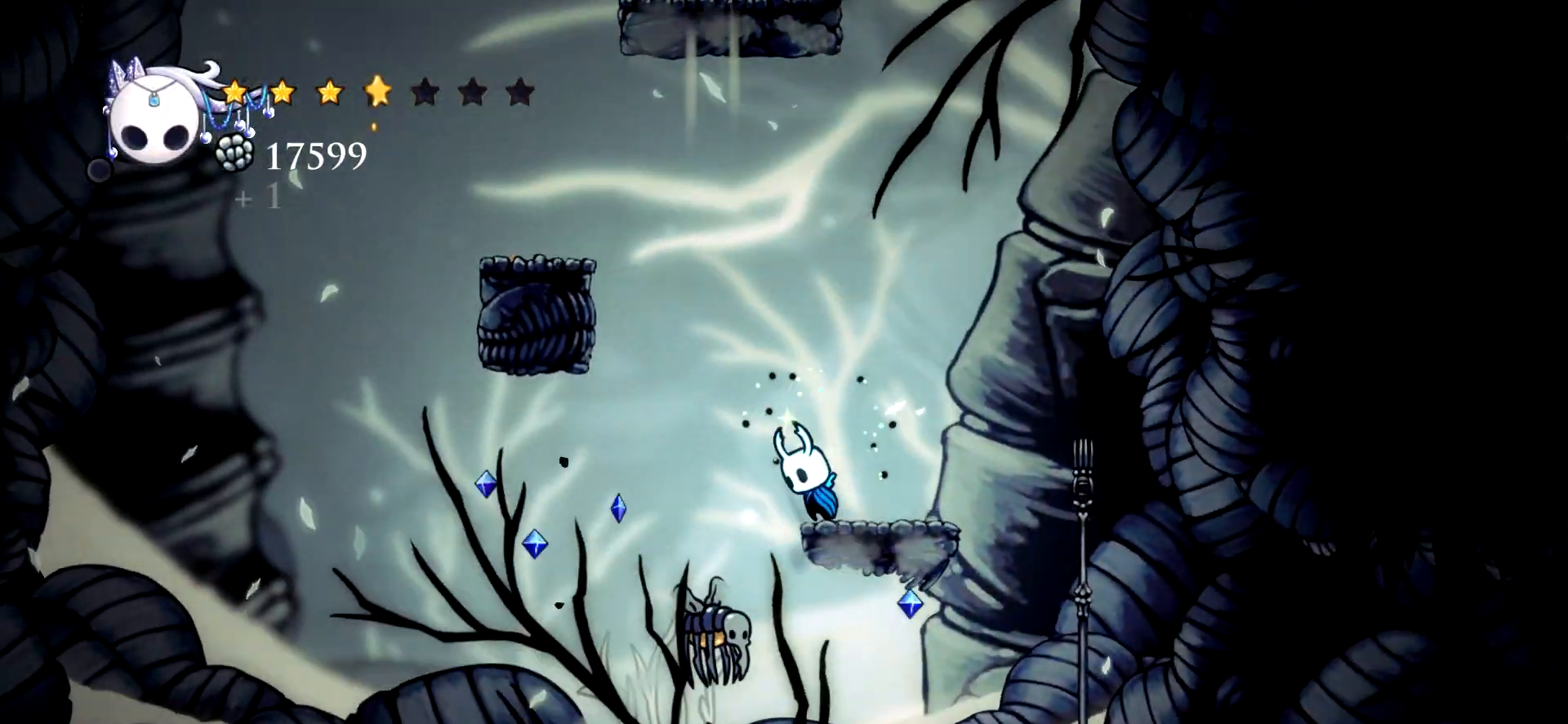
{"keys": ["left", "x"], "events": [[33, "space", "down"], [450, "space", "up"]]}
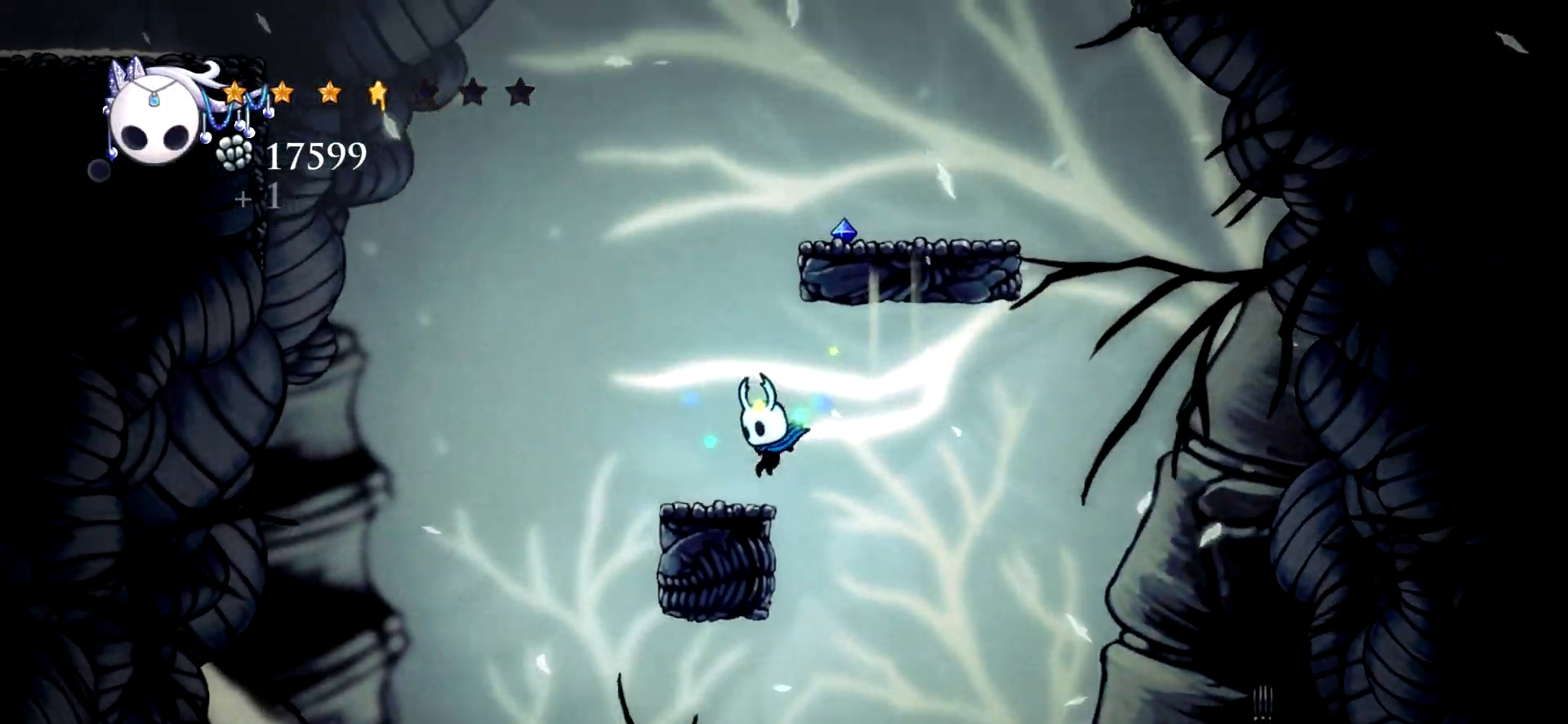
{"keys": ["right", "space", "x"], "events": [[133, "space", "down"], [183, "left", "up"], [283, "right", "down"]]}
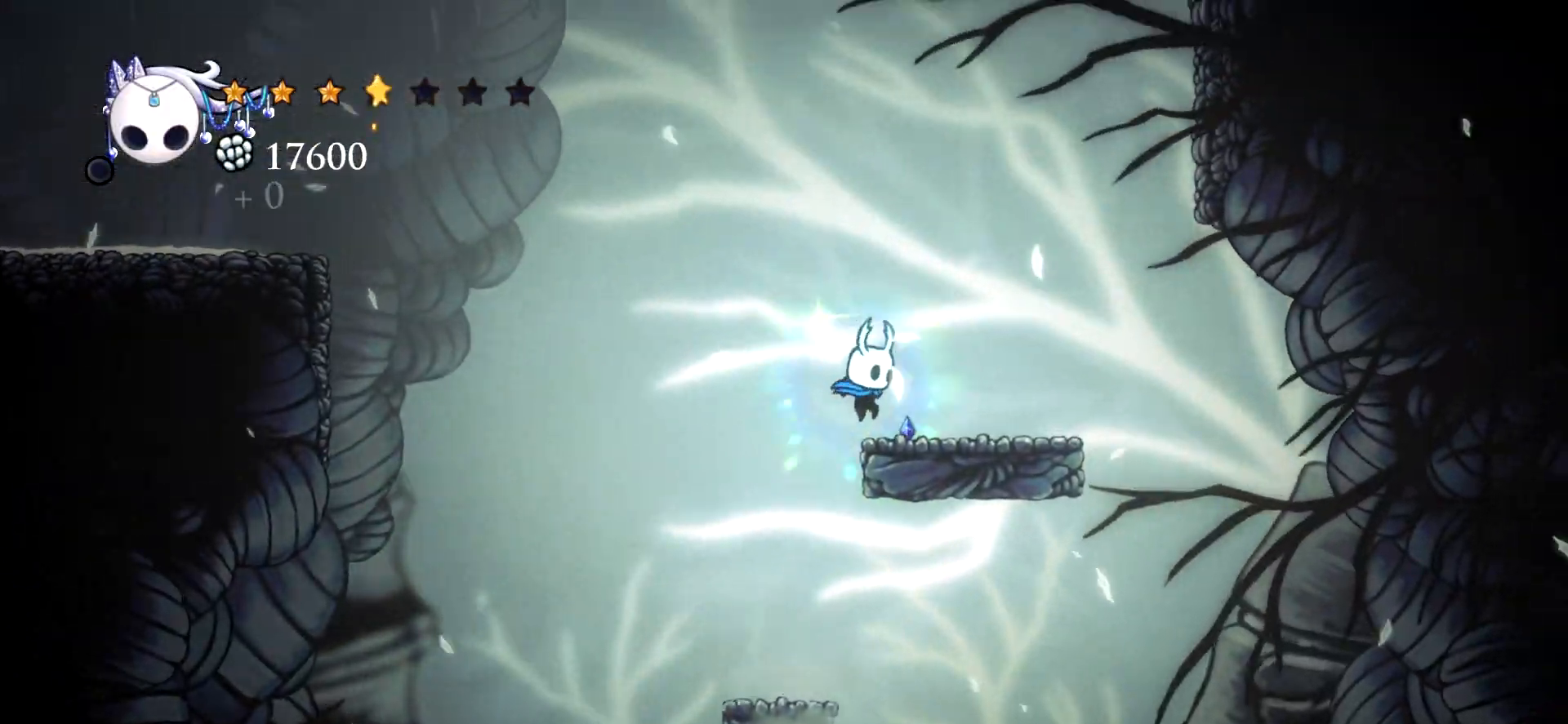
{"keys": ["left", "space", "x"], "events": [[100, "space", "up"], [200, "left", "down"], [200, "right", "up"], [300, "space", "down"]]}
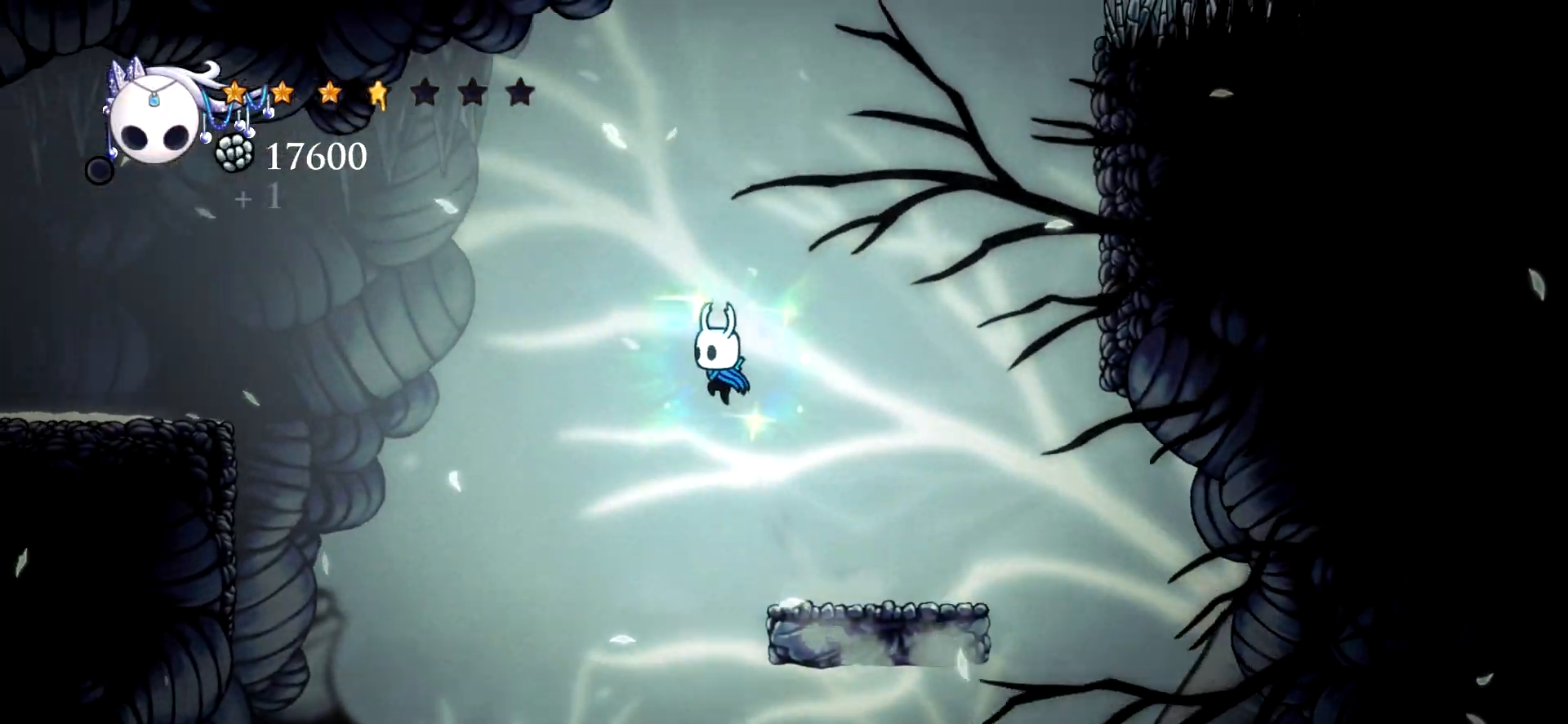
{"keys": ["c", "left", "x"], "events": [[317, "space", "up"], [500, "c", "down"]]}
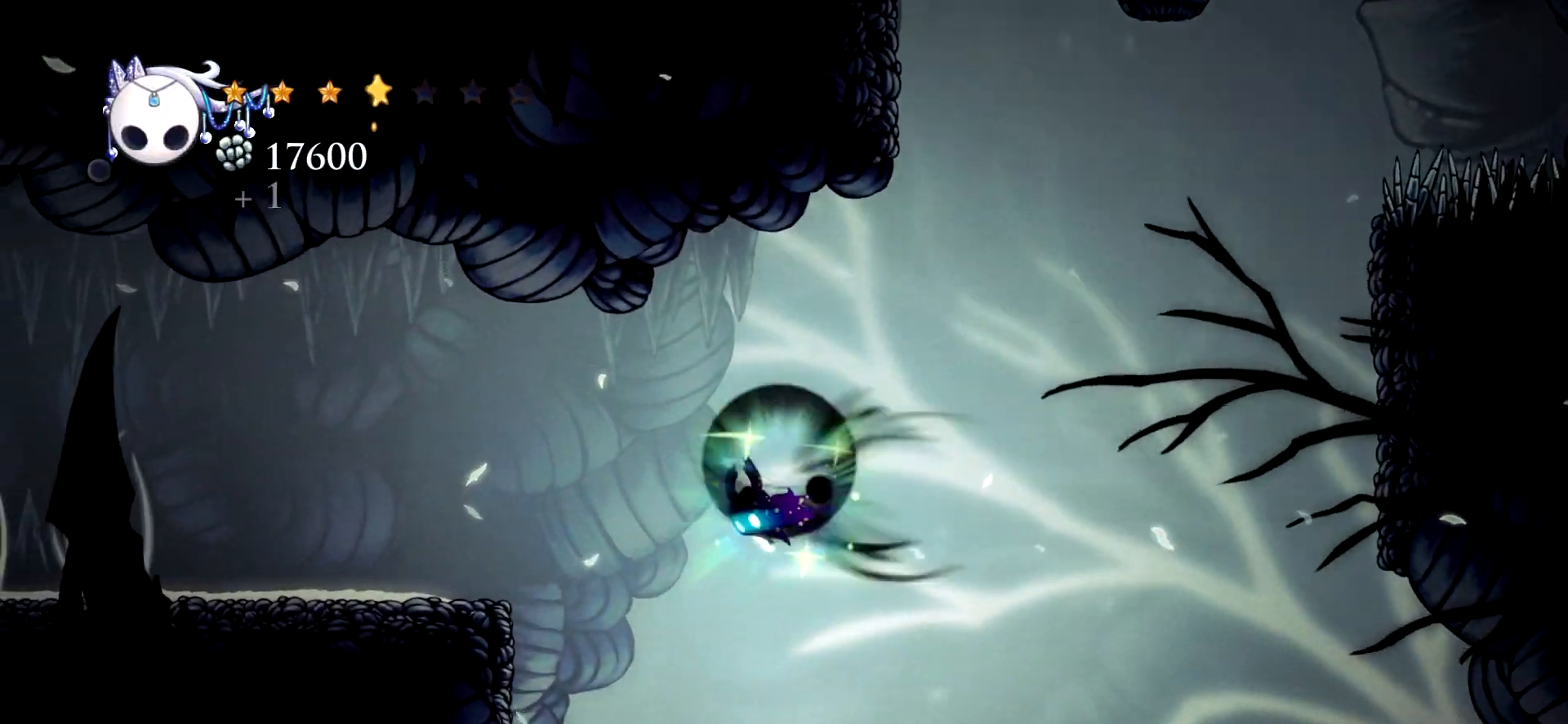
{"keys": ["left", "x"], "events": [[133, "c", "up"]]}
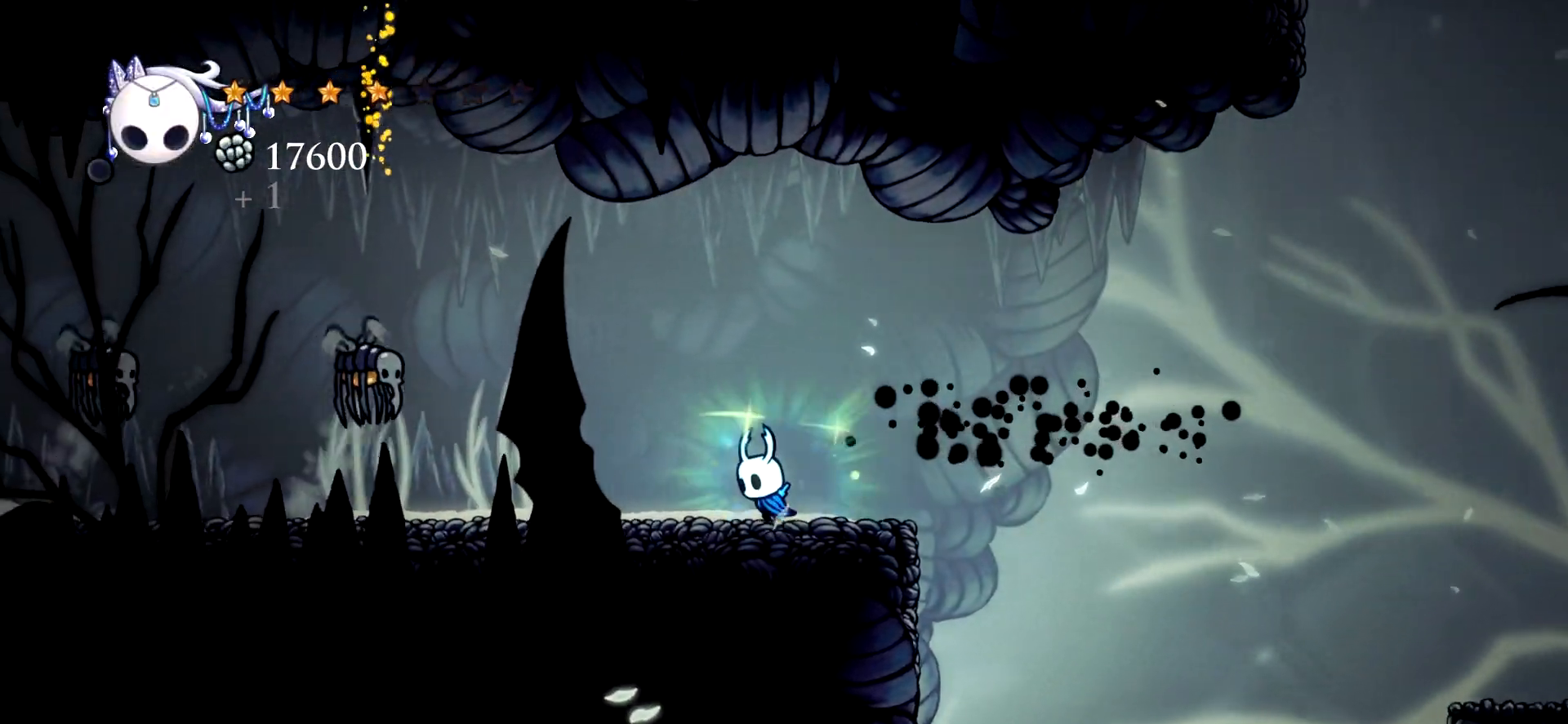
{"keys": [], "events": [[100, "left", "up"], [300, "x", "up"]]}
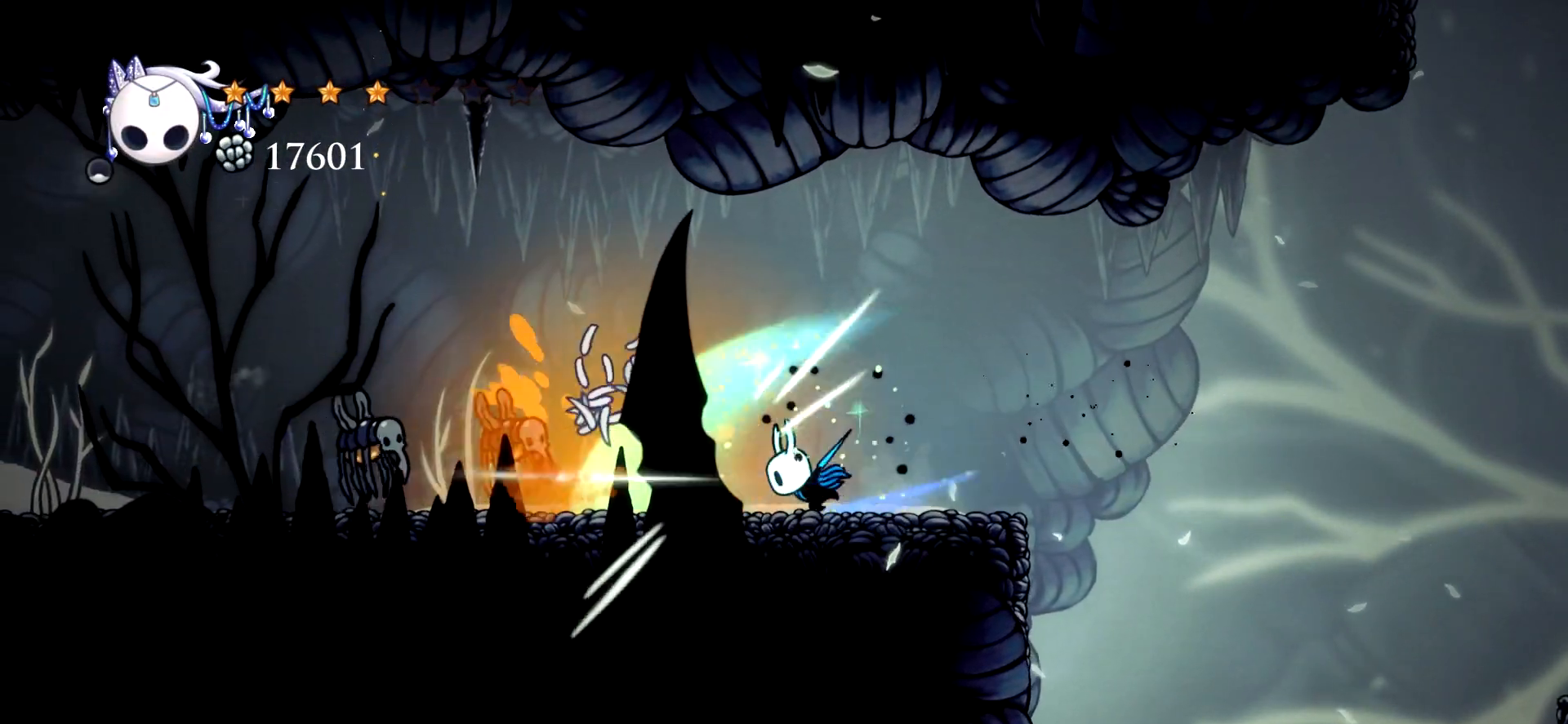
{"keys": ["left", "space"], "events": [[117, "right", "down"], [217, "space", "down"], [317, "left", "down"], [400, "right", "up"]]}
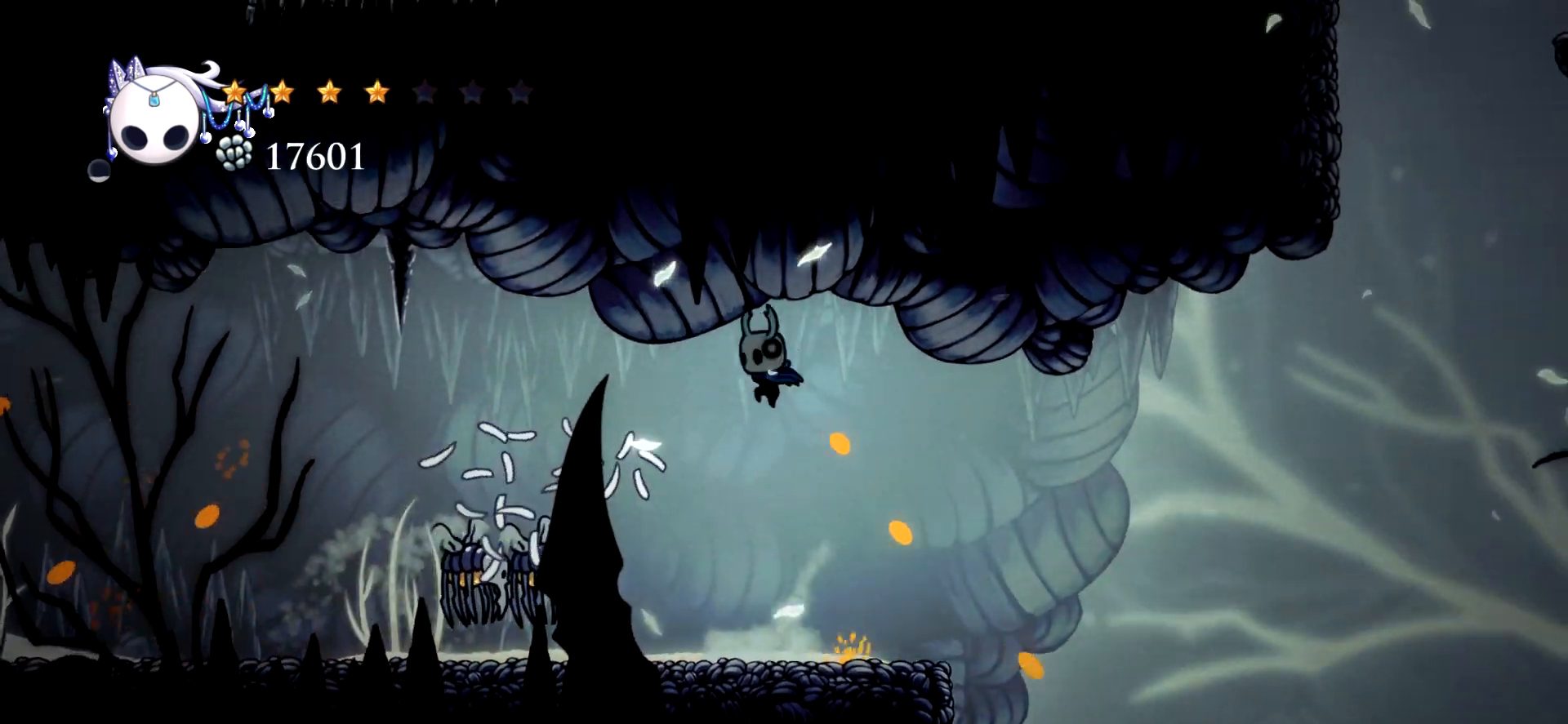
{"keys": ["left"], "events": [[50, "space", "up"], [183, "c", "down"], [333, "c", "up"]]}
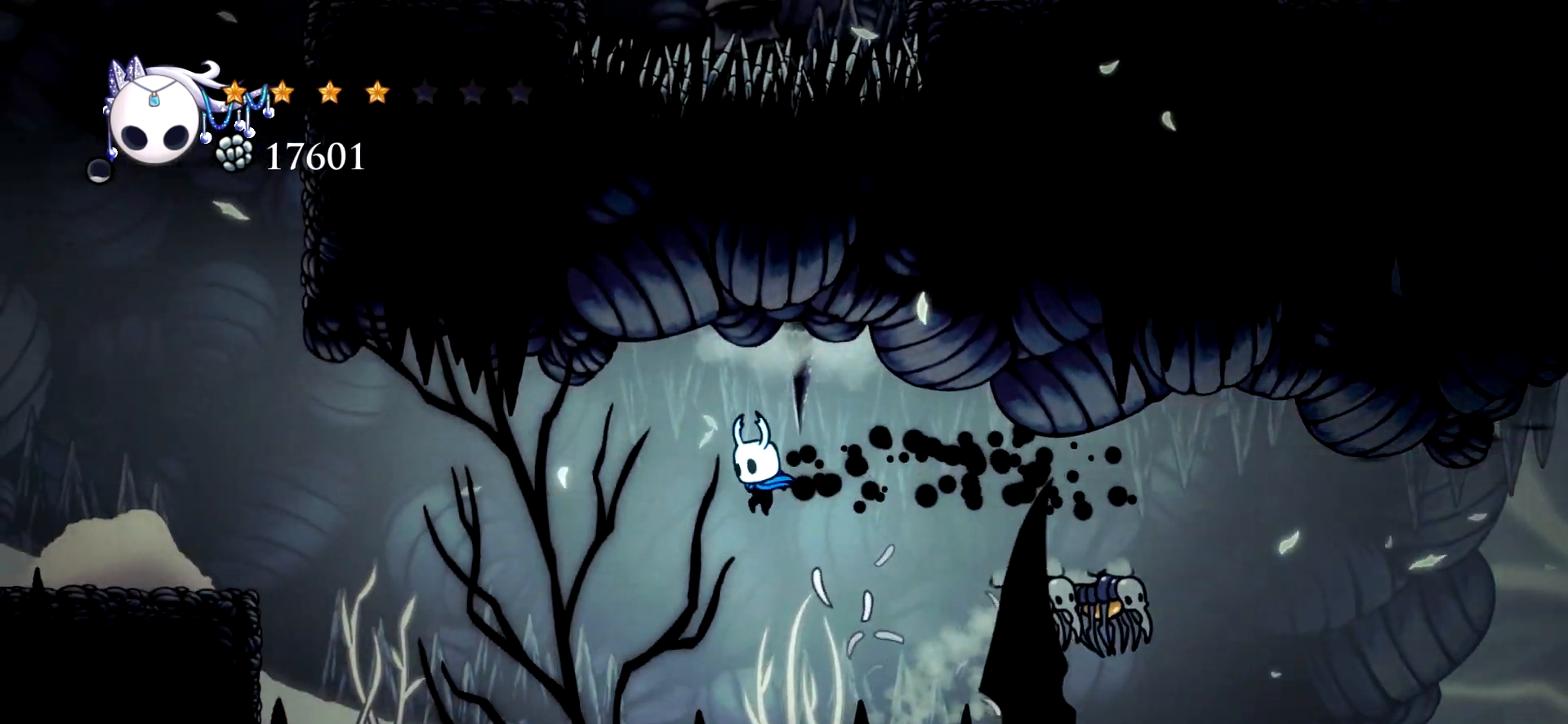
{"keys": ["left", "x"], "events": [[333, "x", "down"]]}
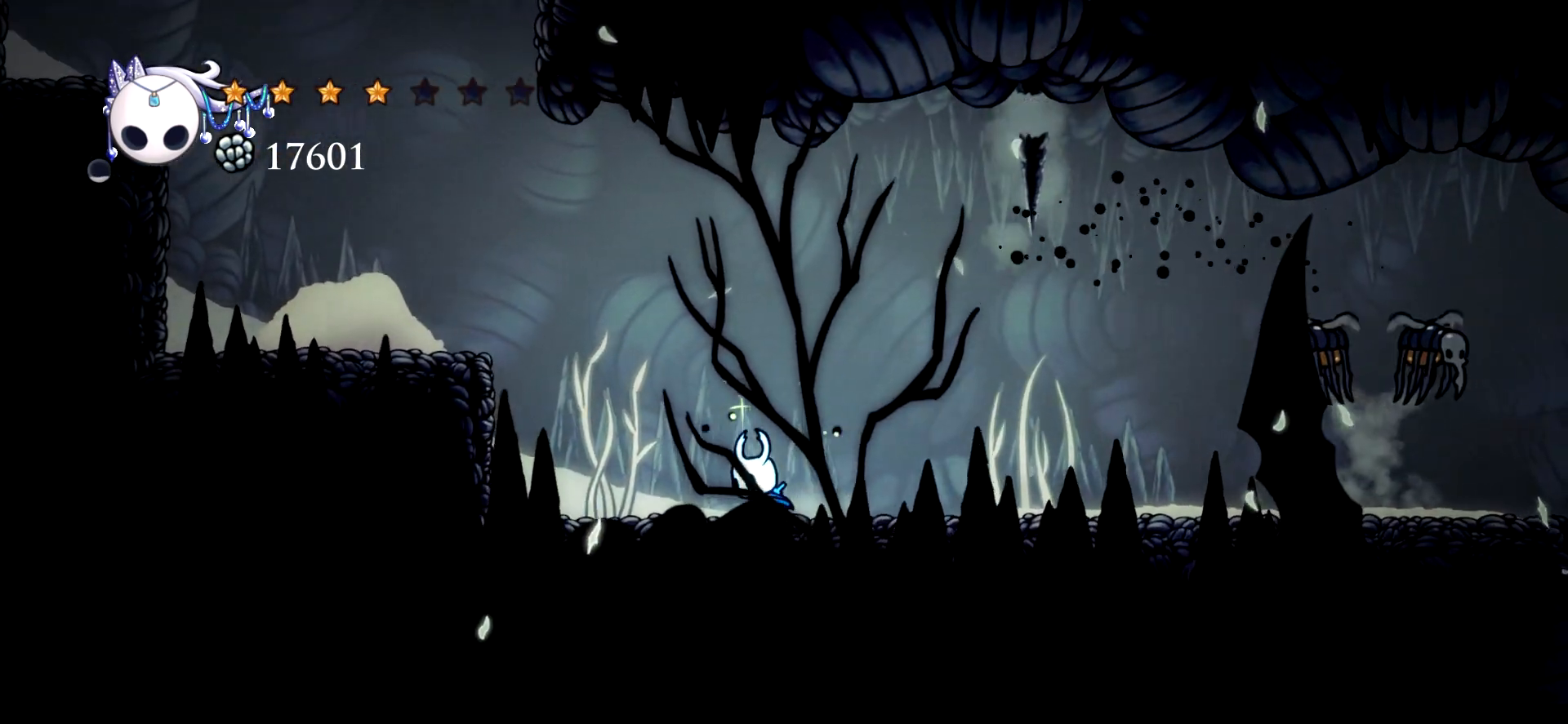
{"keys": ["x"], "events": [[217, "right", "down"], [267, "left", "up"], [400, "right", "up"]]}
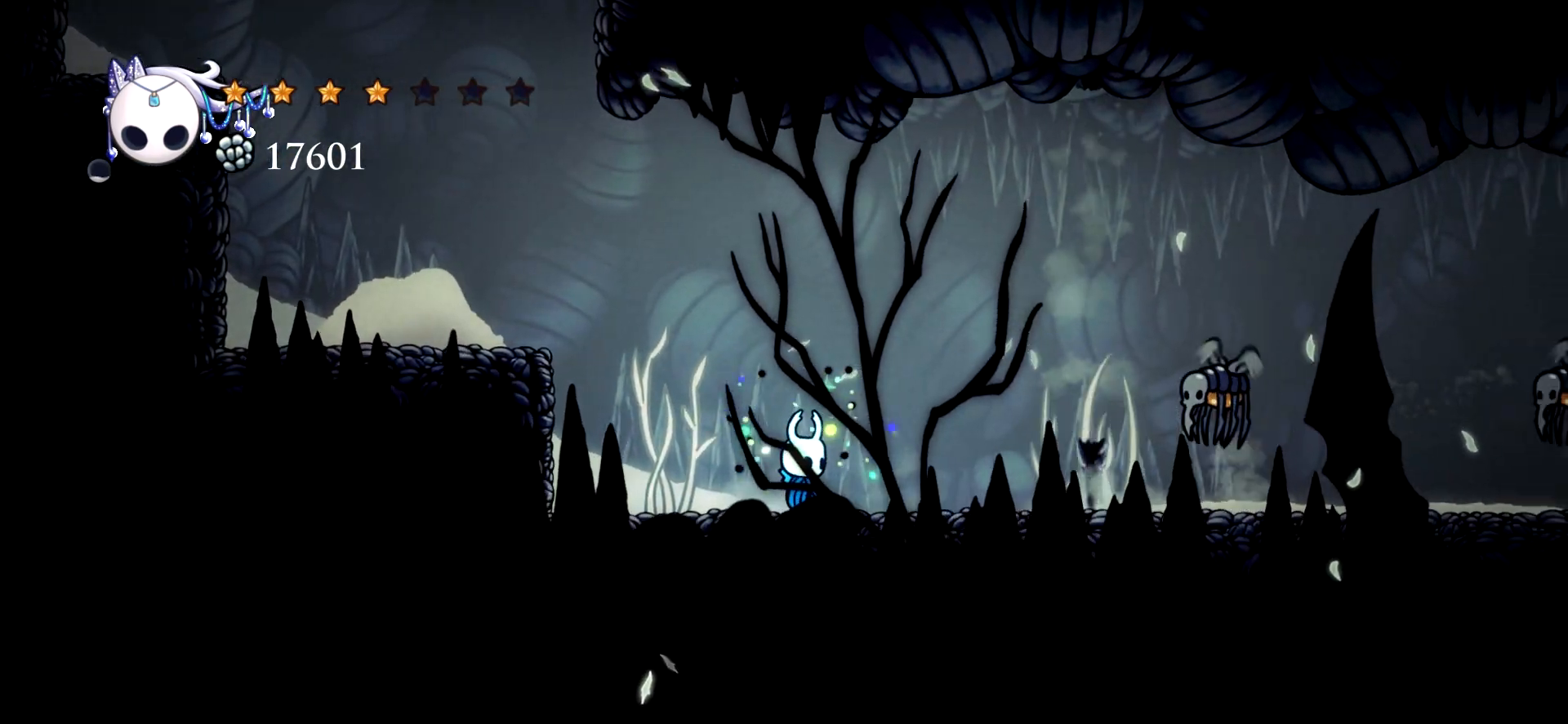
{"keys": ["x"], "events": []}
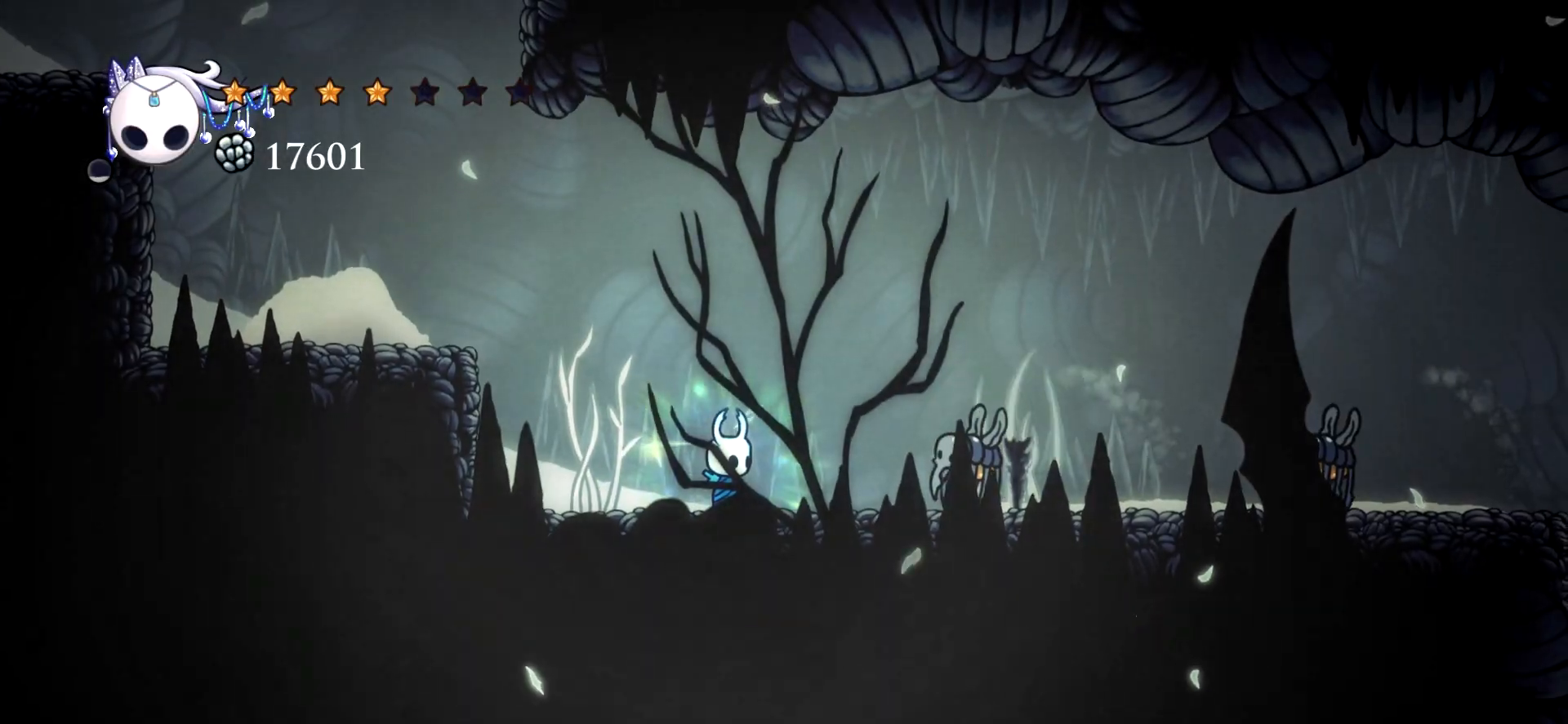
{"keys": ["left"], "events": [[67, "x", "up"], [483, "left", "down"]]}
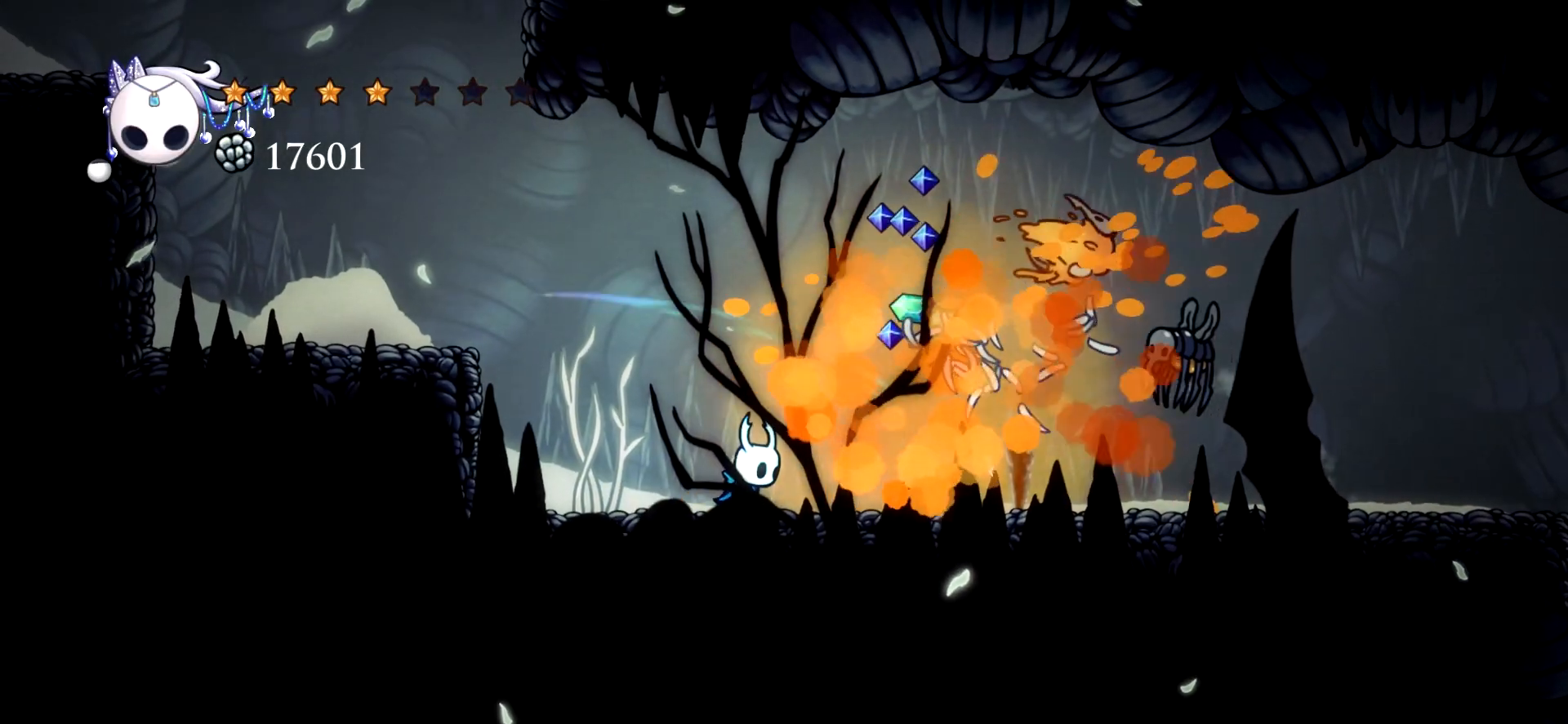
{"keys": ["right"], "events": [[267, "right", "down"], [317, "left", "up"]]}
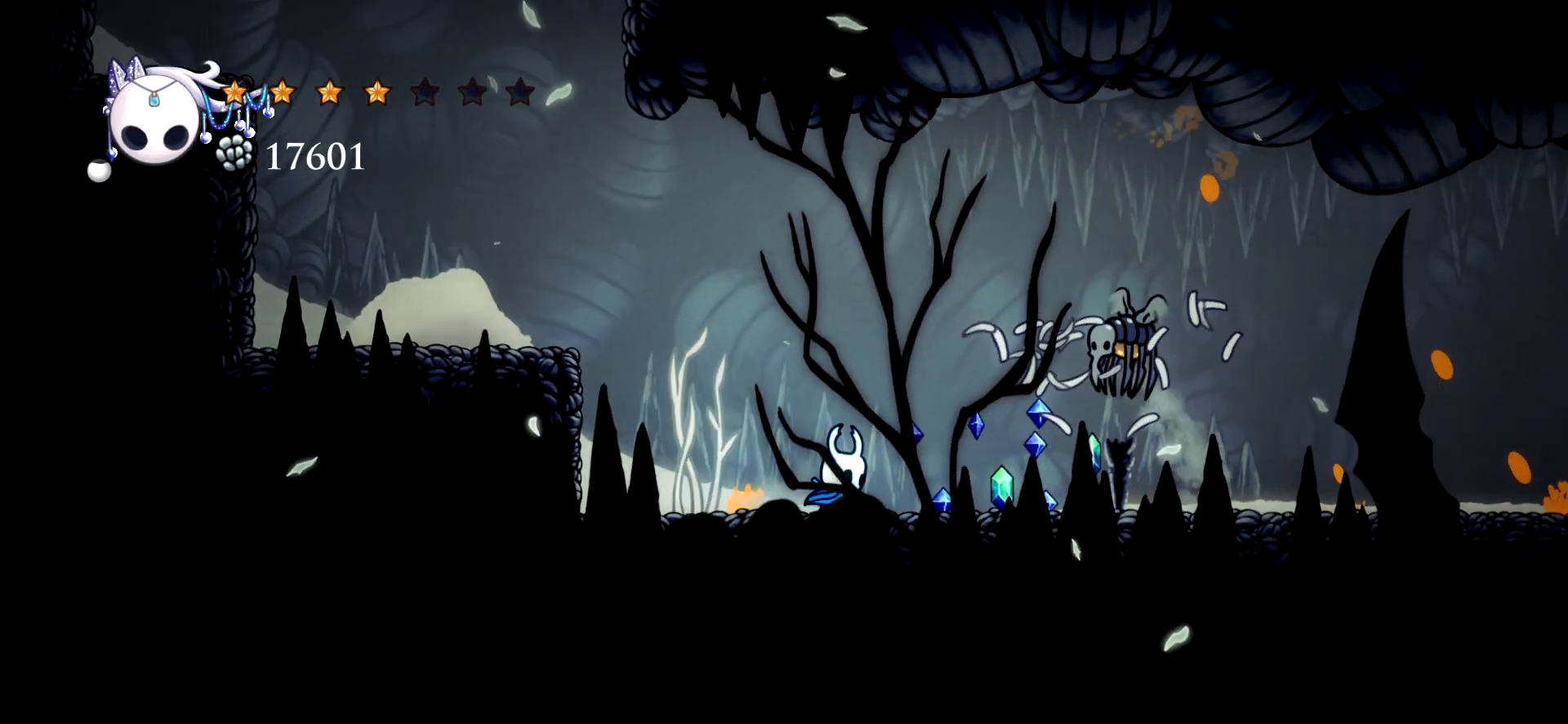
{"keys": ["left", "x"], "events": [[50, "right", "up"], [83, "x", "down"], [133, "left", "down"]]}